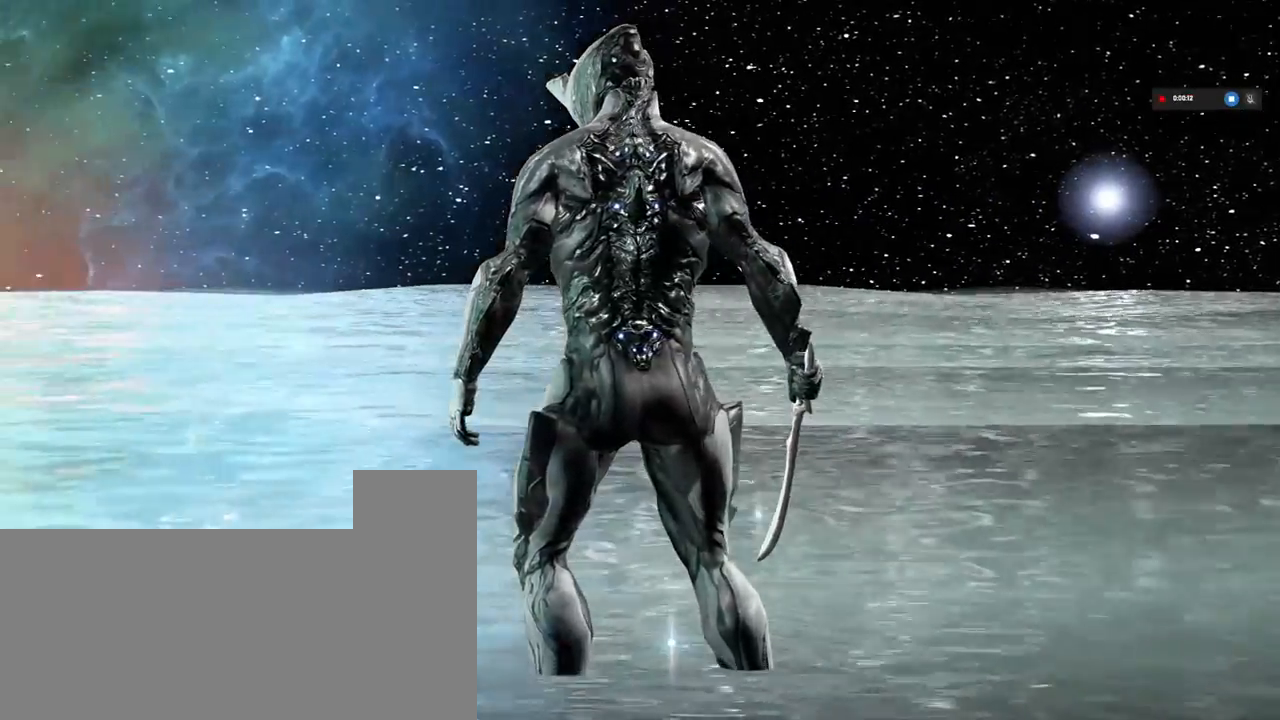
Gameplay with keyboard and mouse; each line is a JSON object with the keys and mouse buttons held at the frame after it. "events" lists presses ("down") and releases ("up") of ".", "/", "0", "1", "2", "3", "4", "5", "6", "7", "8", "9", "a", "alt_l", "alt_r", "b", "backslash", "backspace", "c", "caps_lock", "comma", "ctrl_l", "ctrl_r", "d", "e", "equals", "escape", "f", "f1", "f10", "f11", "f12", "f2", "f3", "f4", "f5", "f6", "f7", "f8", "f9", "g", "h", "i", "j", "k", "l", "lbracket", "m", "minus", "n", "o", "p", "q", "quote", "r", "rbracket", "return", "s", "semicolon", "shift_l", "shift_r", "space", "super_l", "super_r", "t", "tab", "tilde", "u", "v", "w", "x", "y", "z", "mouse_left", "mouse_wheel", "mouse_right", "mouse_mb4" and "mouse_mb5" between this image and that frame as [ms after this image, input, new state], when the widget could be followed in between. "mouse_left", "mouse_wheel", "mouse_right", "mouse_mb4", "mouse_mb5" = the "left", "wheel", "right", "mb4", "mb5" buttons of the "mouse" list. No other keys are recorded. "wheel" means that the mouse wheel is clicked or scrolled. Mouse movement is not recorded.
{"keys": ["shift_l"], "mouse": [], "events": []}
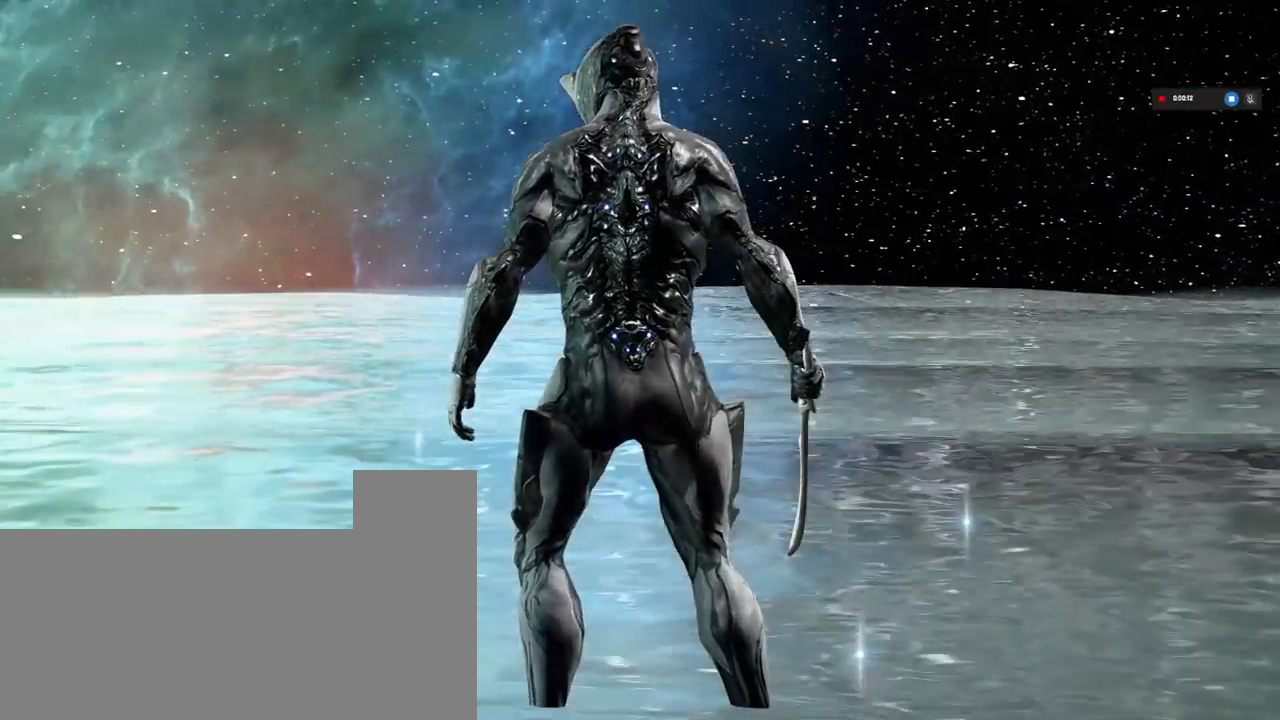
{"keys": ["shift_l"], "mouse": [], "events": []}
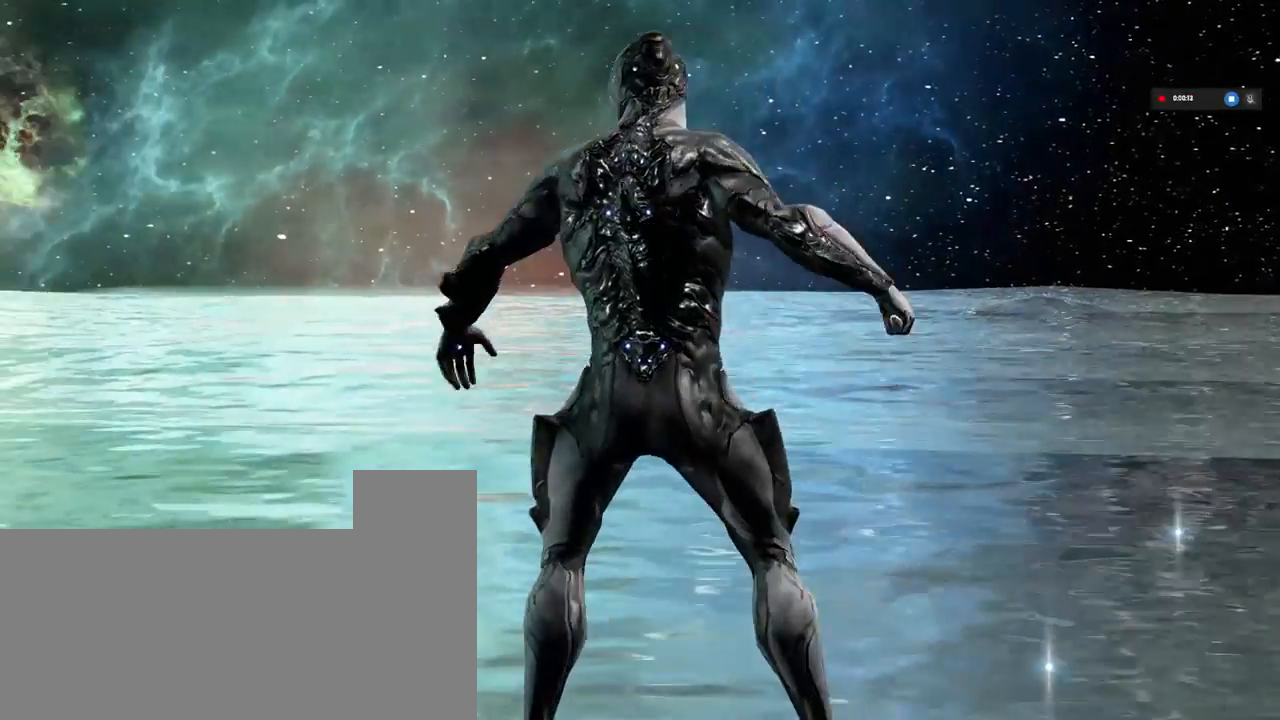
{"keys": ["shift_l"], "mouse": [], "events": []}
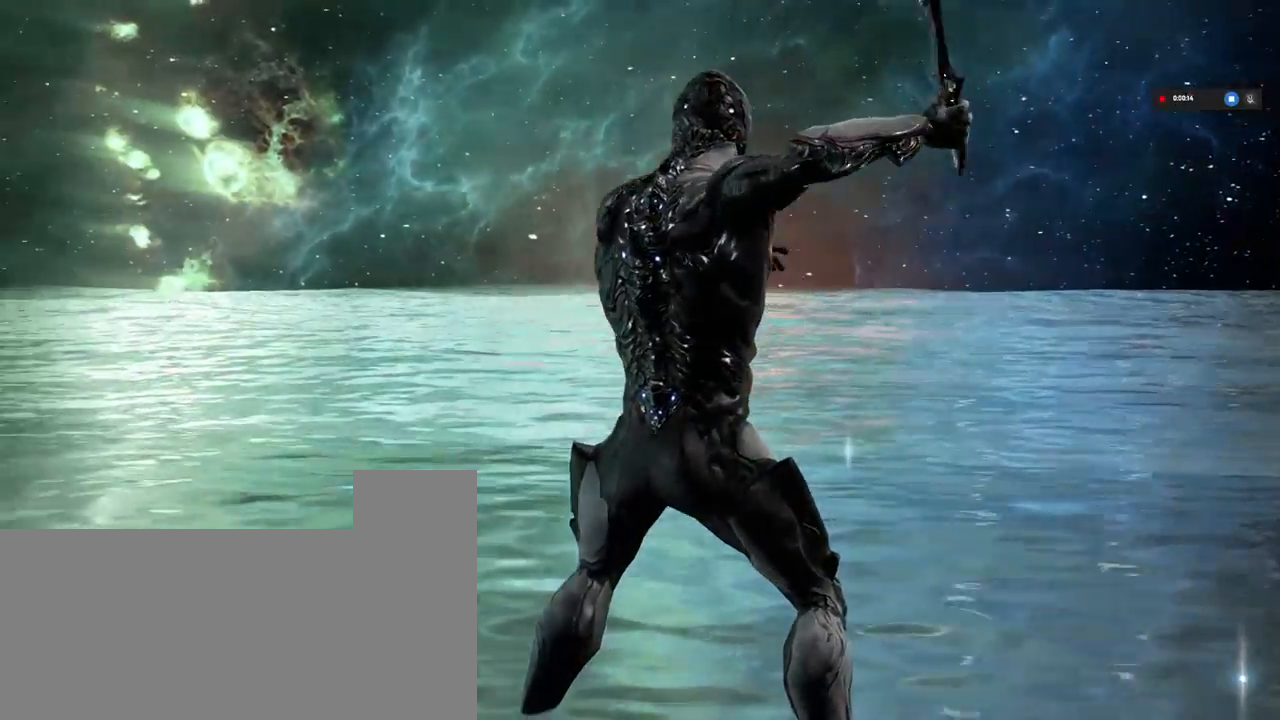
{"keys": ["shift_l"], "mouse": [], "events": []}
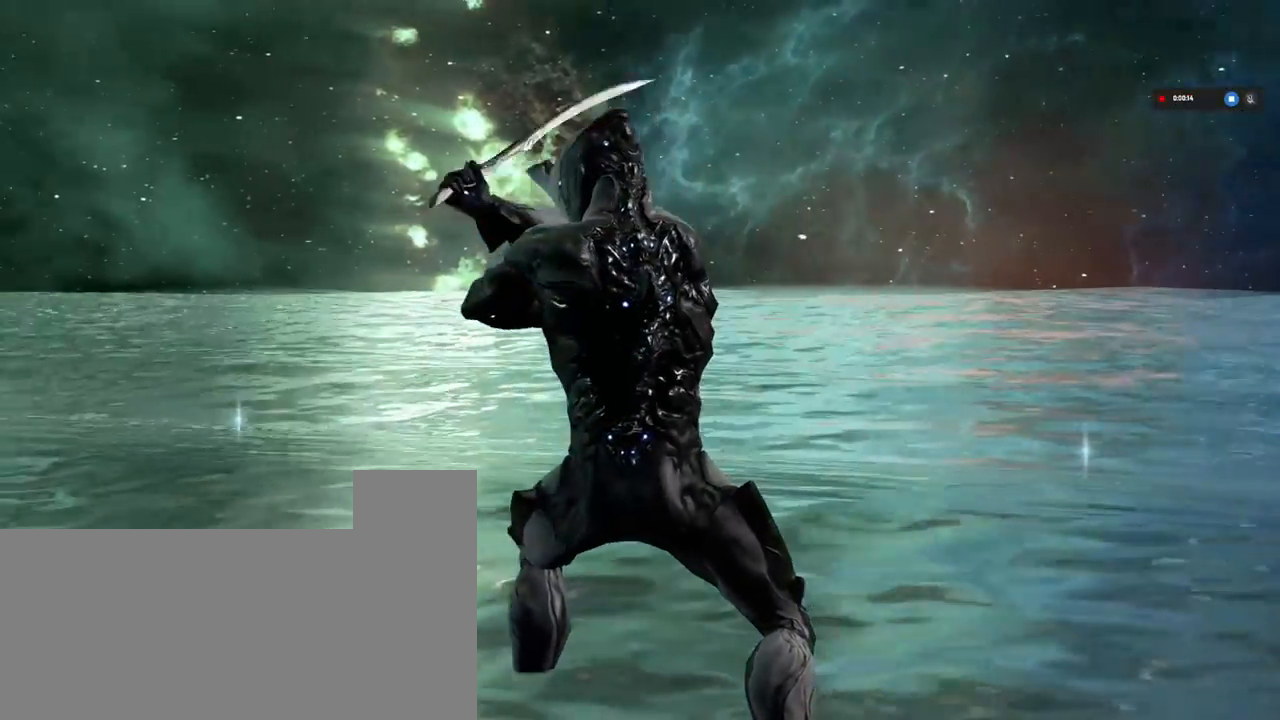
{"keys": ["shift_l"], "mouse": [], "events": []}
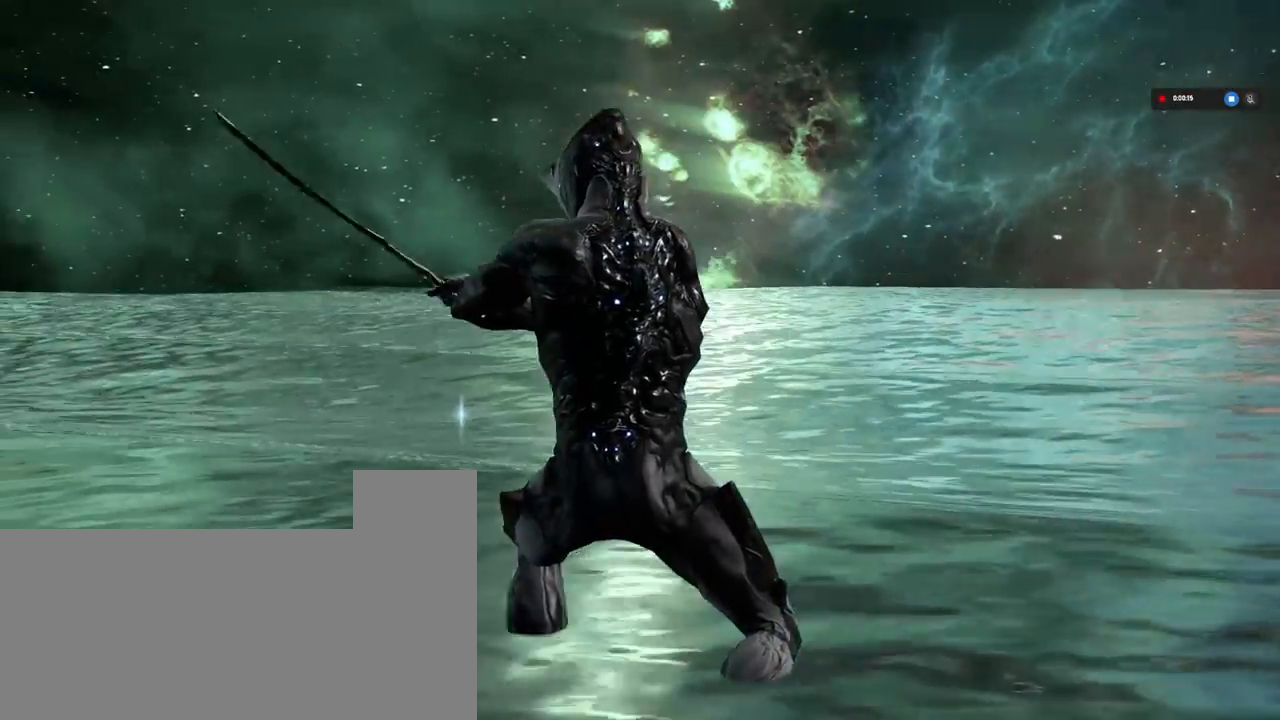
{"keys": ["shift_l"], "mouse": [], "events": []}
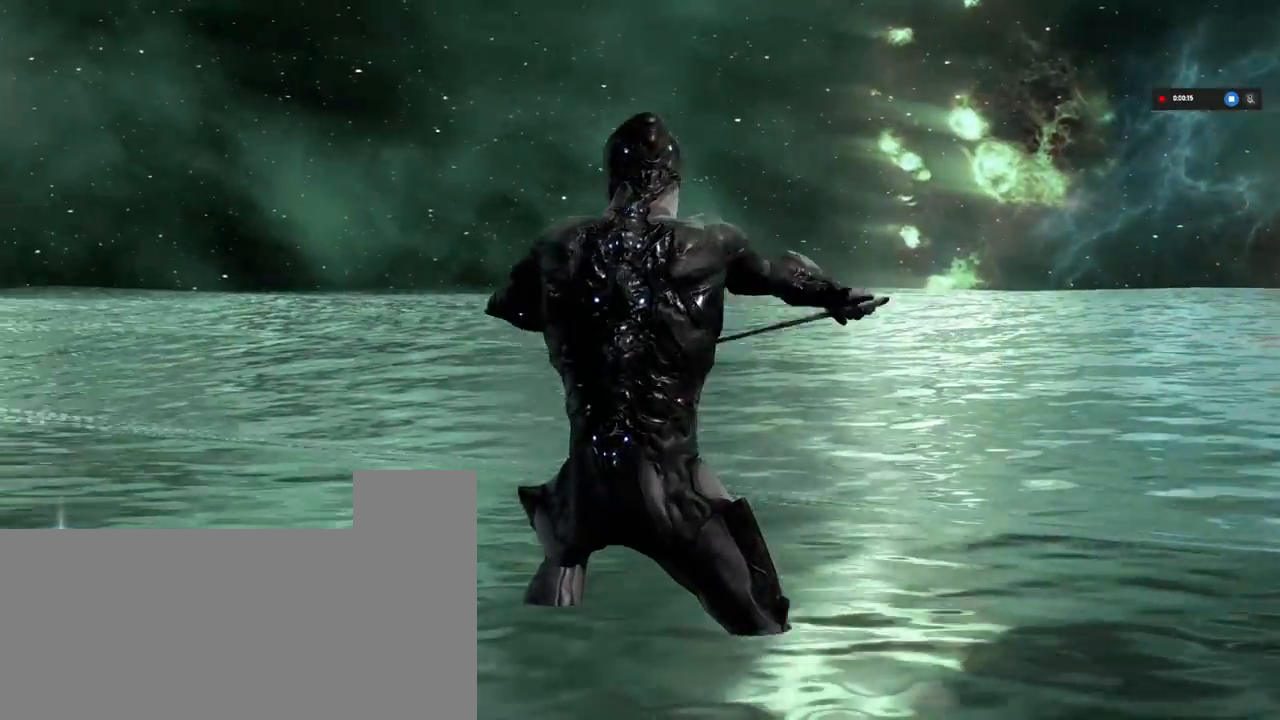
{"keys": ["shift_l"], "mouse": [], "events": []}
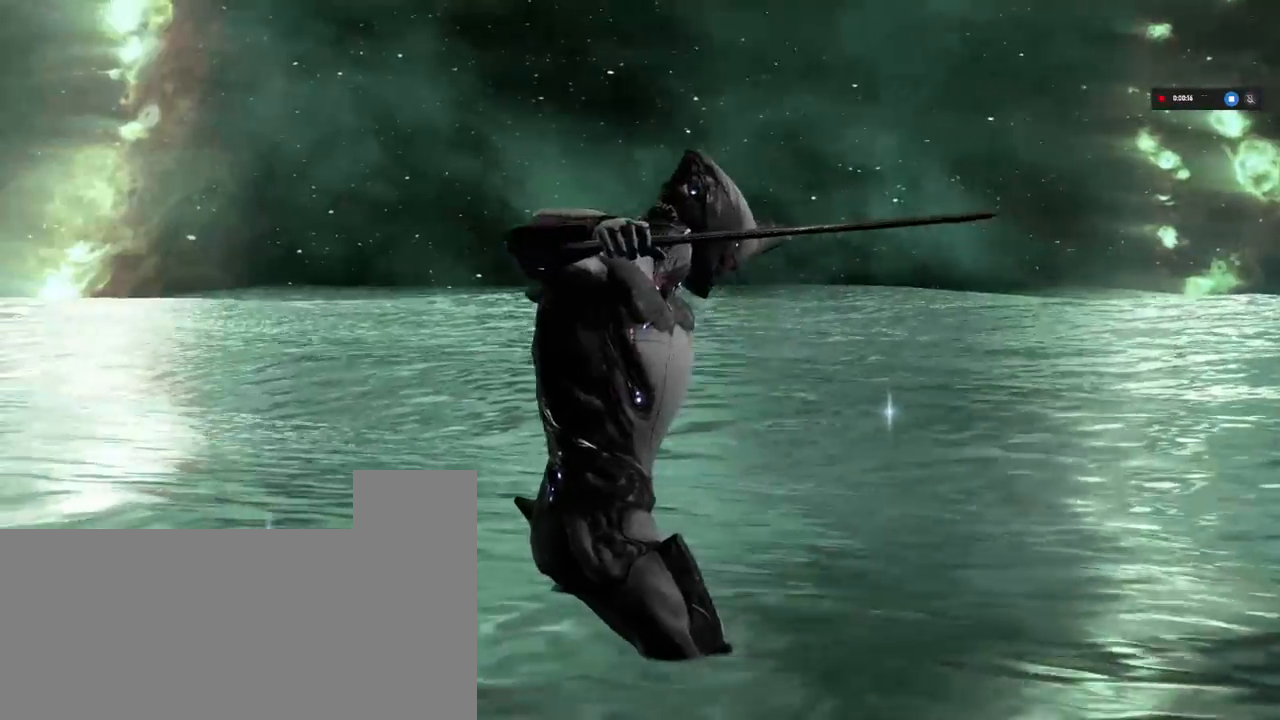
{"keys": ["shift_l"], "mouse": [], "events": []}
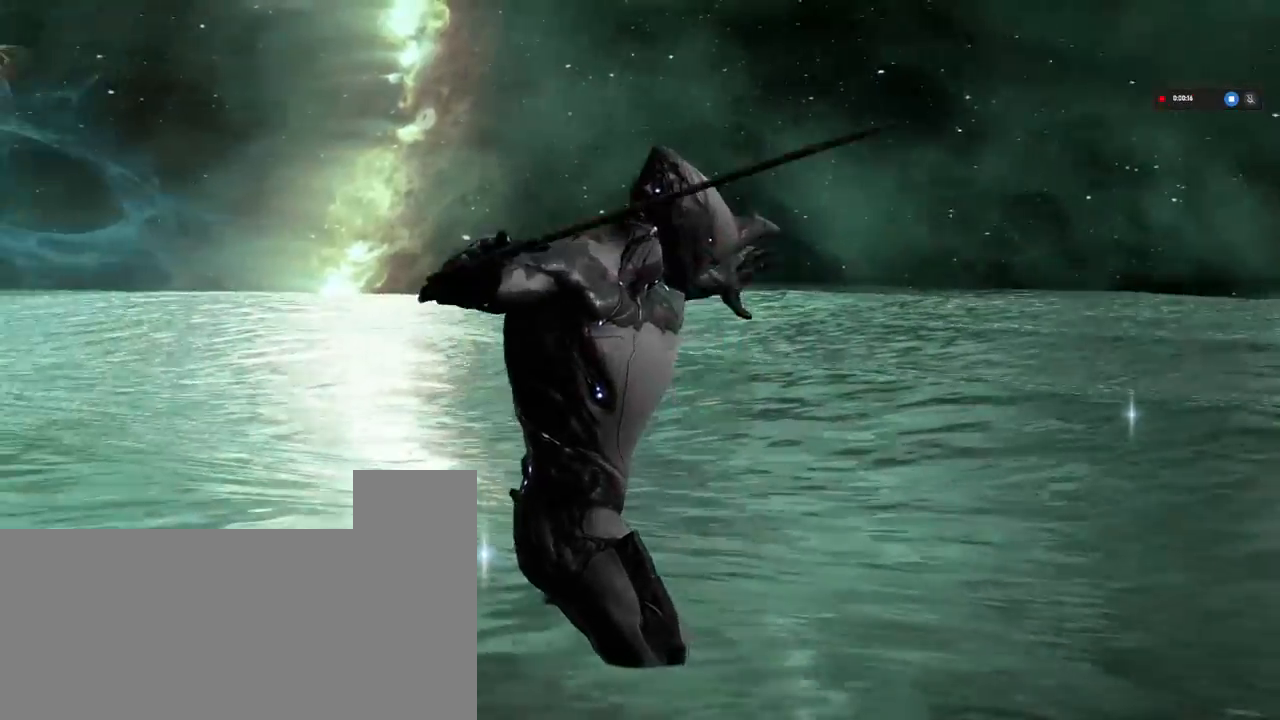
{"keys": ["shift_l"], "mouse": [], "events": []}
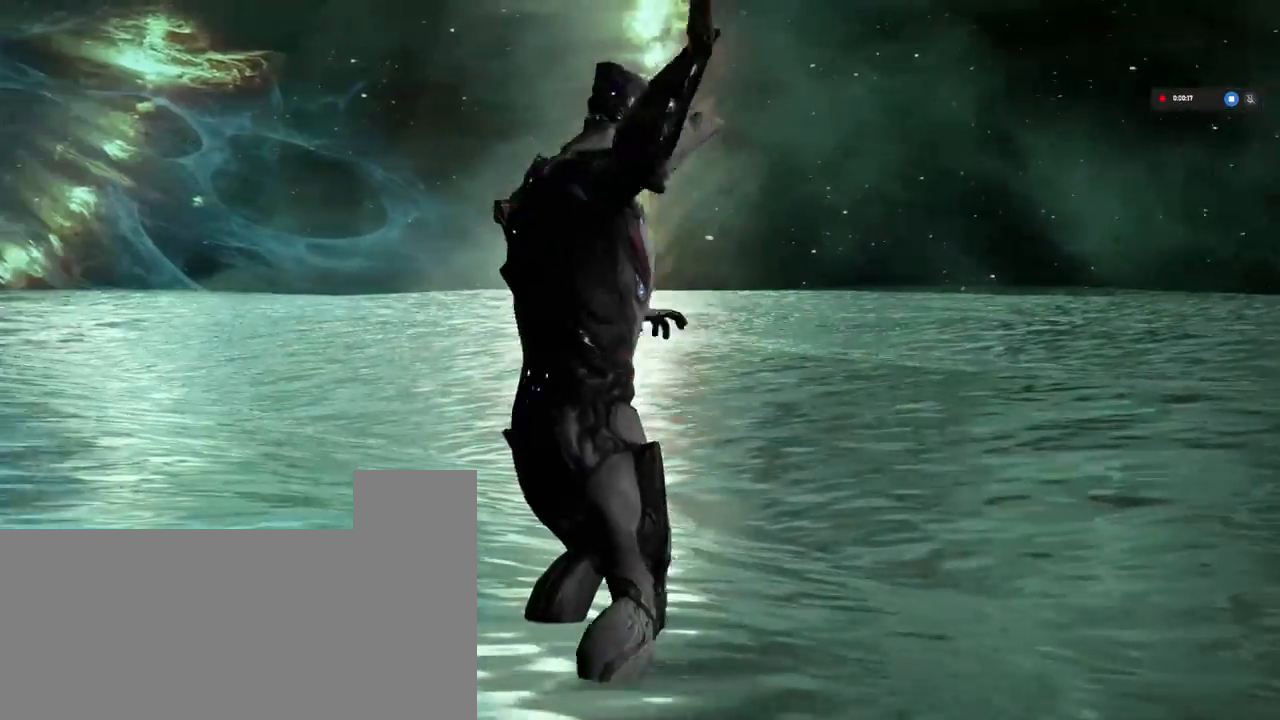
{"keys": ["shift_l"], "mouse": [], "events": []}
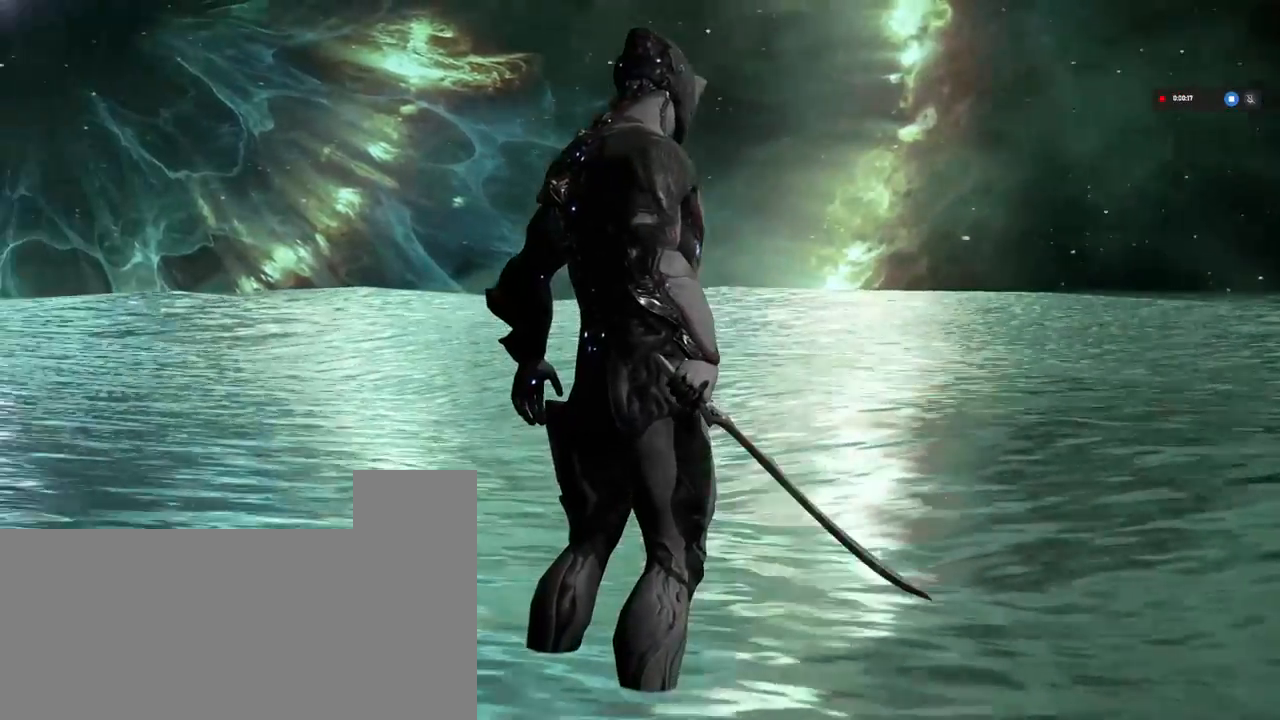
{"keys": ["shift_l"], "mouse": [], "events": []}
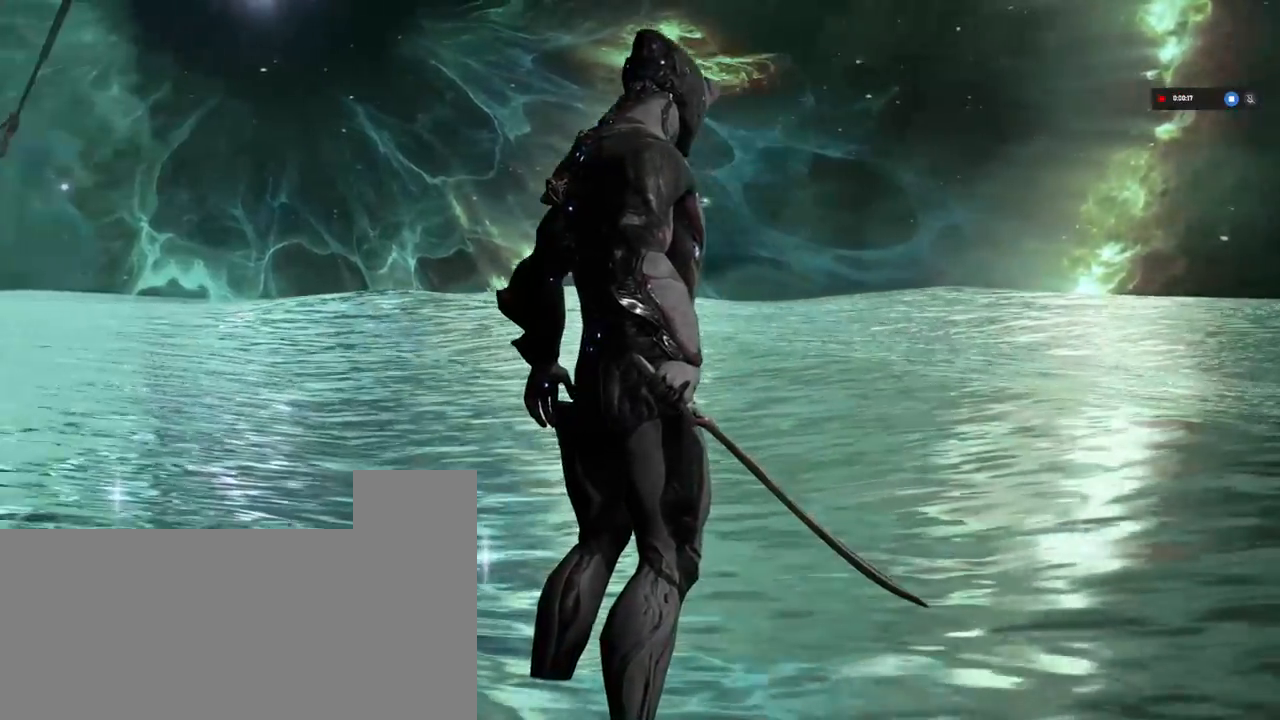
{"keys": ["shift_l"], "mouse": [], "events": []}
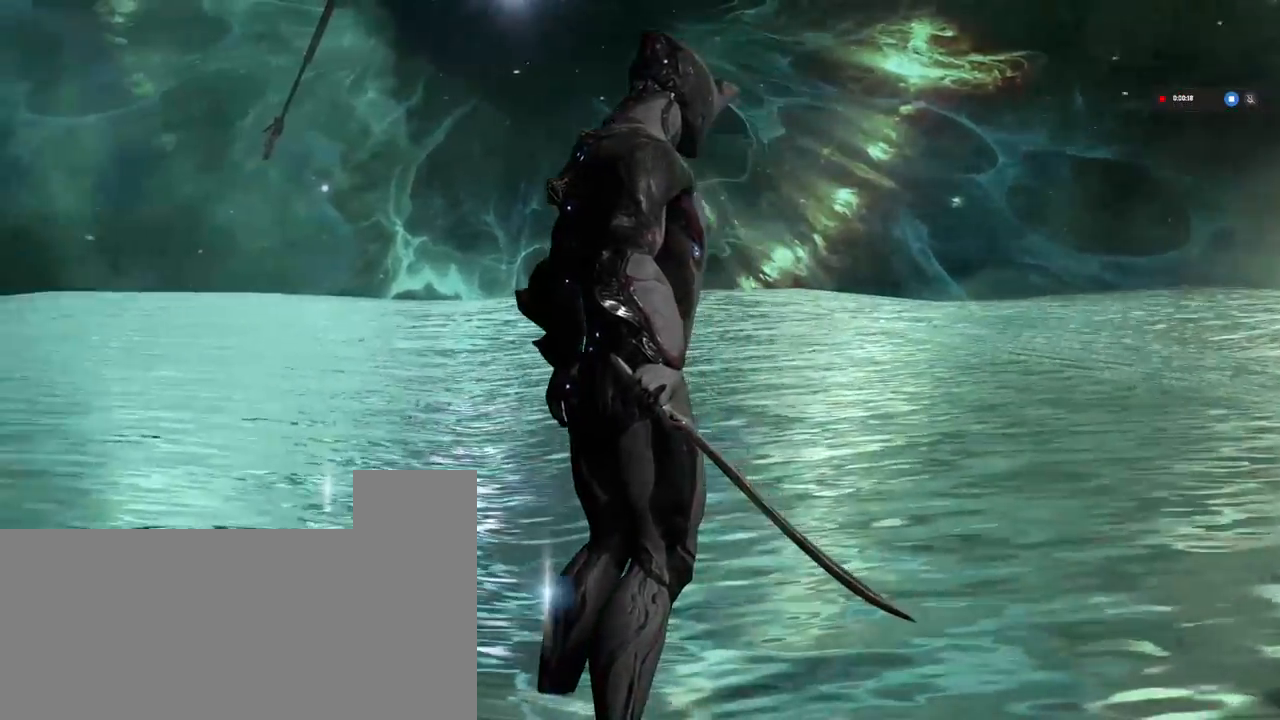
{"keys": ["shift_l"], "mouse": [], "events": []}
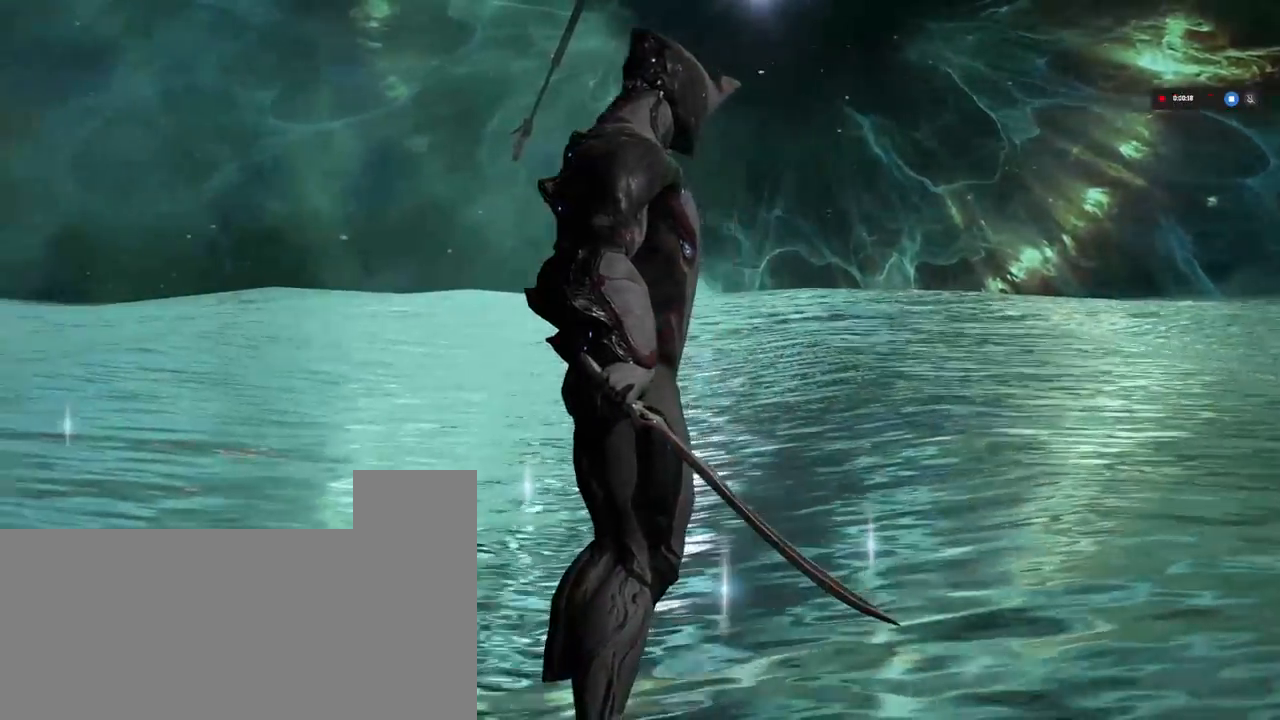
{"keys": ["shift_l"], "mouse": [], "events": []}
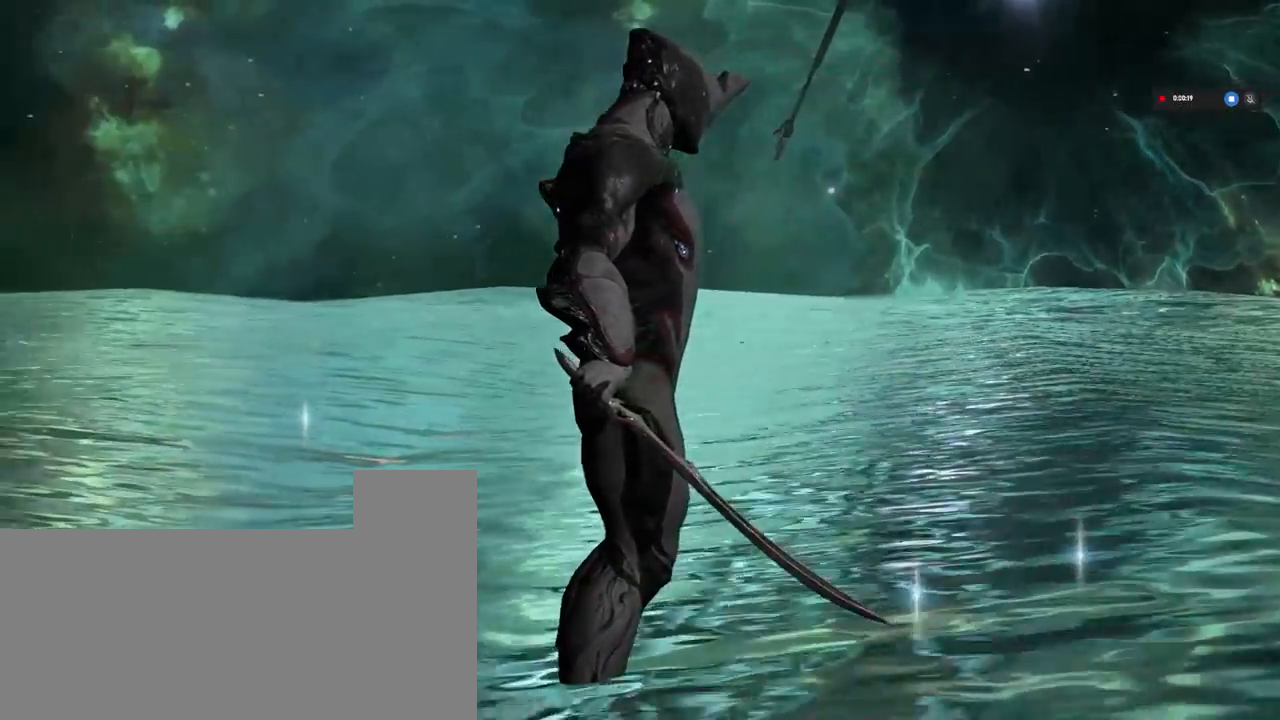
{"keys": ["shift_l"], "mouse": [], "events": []}
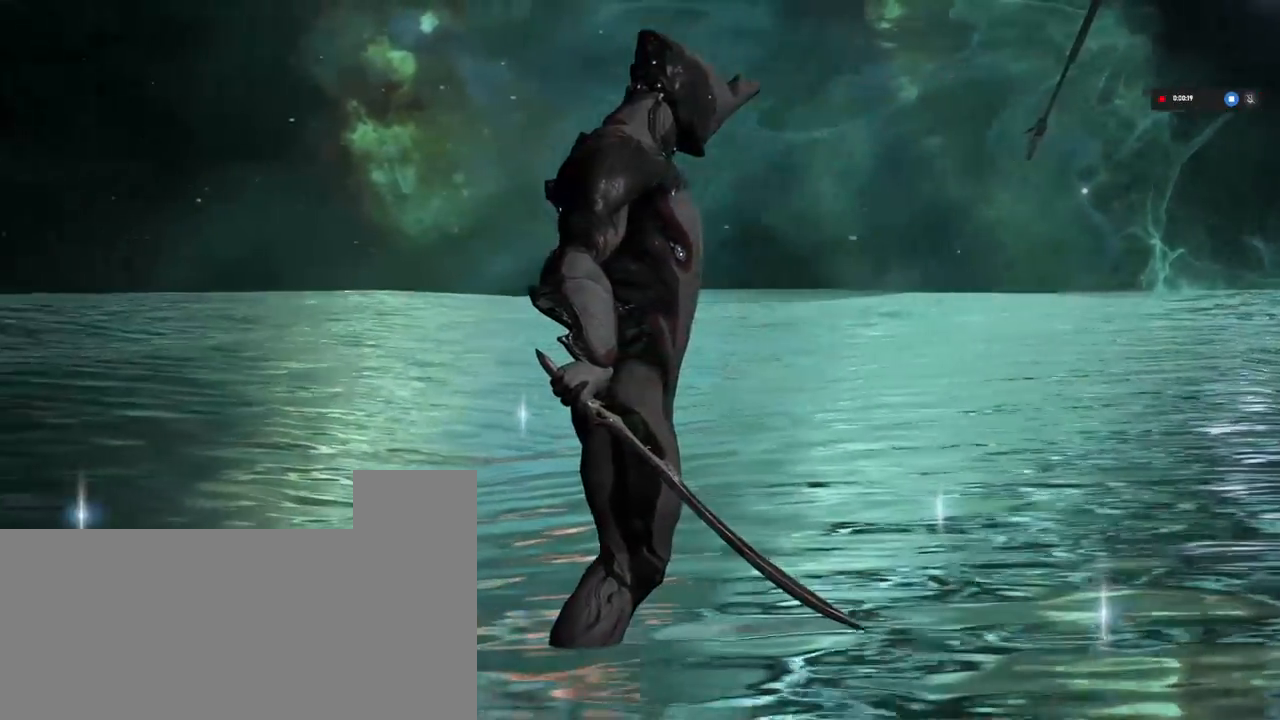
{"keys": ["shift_l"], "mouse": [], "events": []}
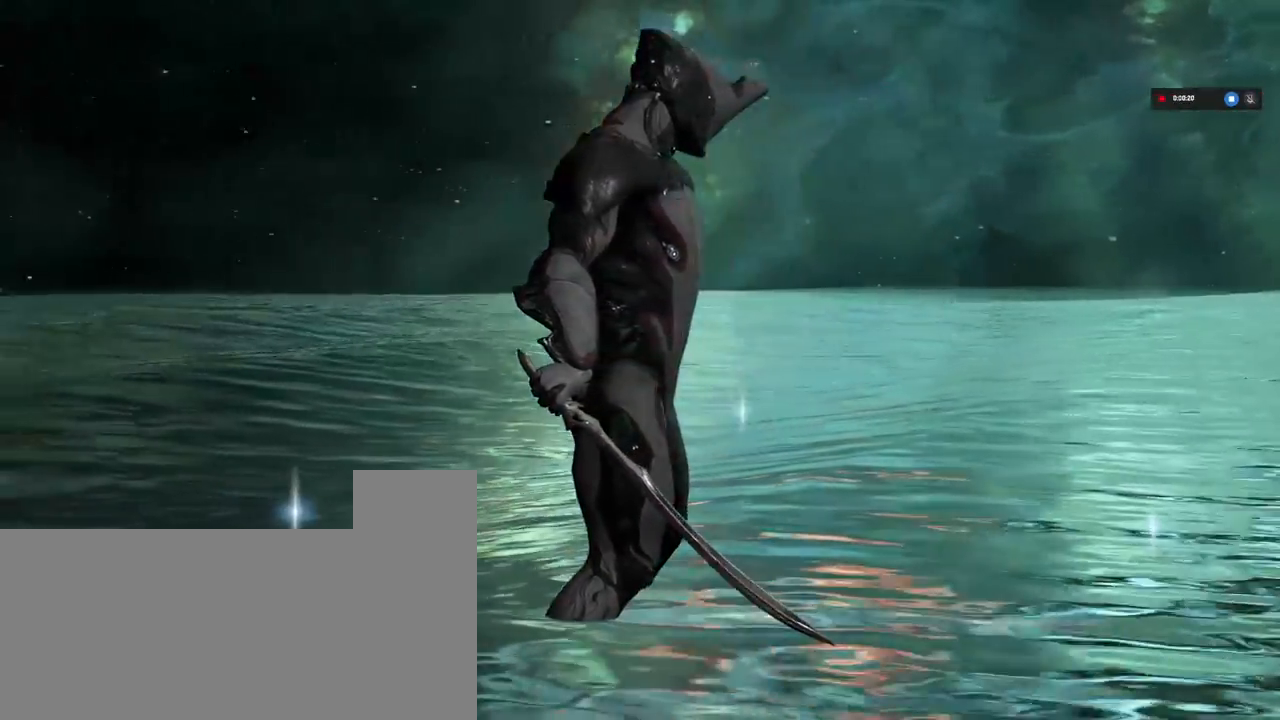
{"keys": ["shift_l"], "mouse": [], "events": []}
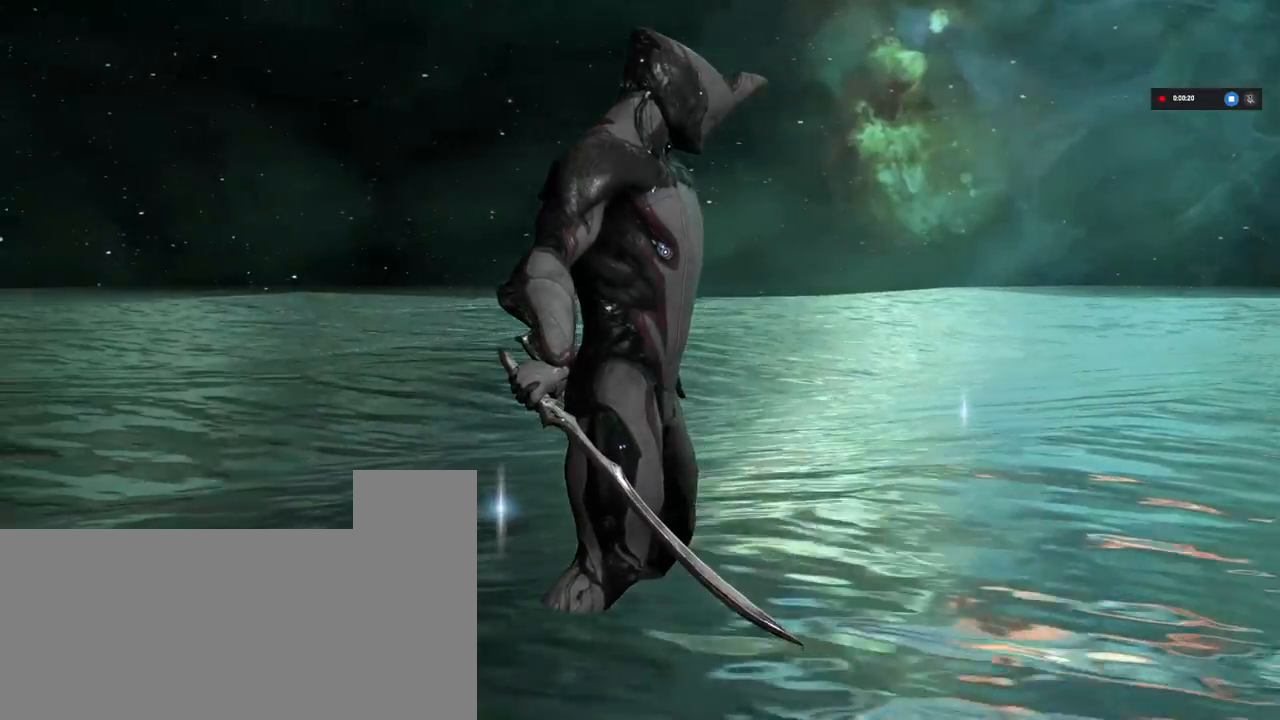
{"keys": ["shift_l"], "mouse": [], "events": []}
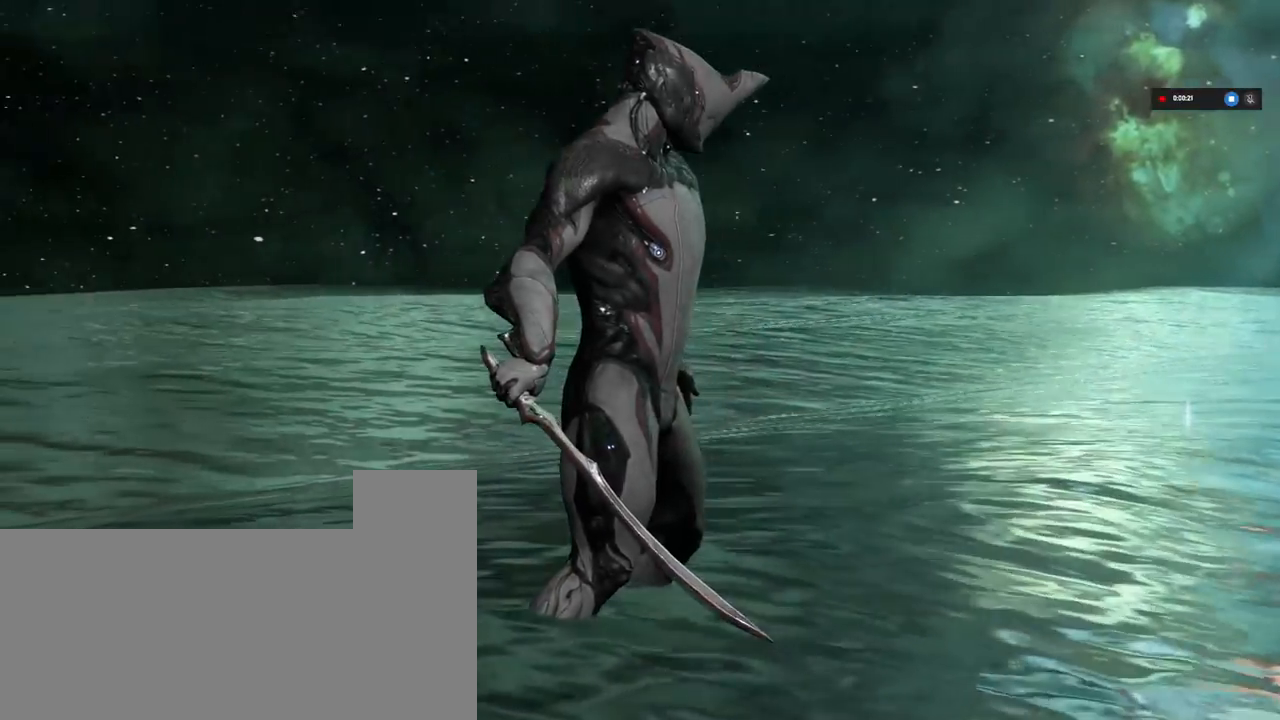
{"keys": ["shift_l"], "mouse": [], "events": []}
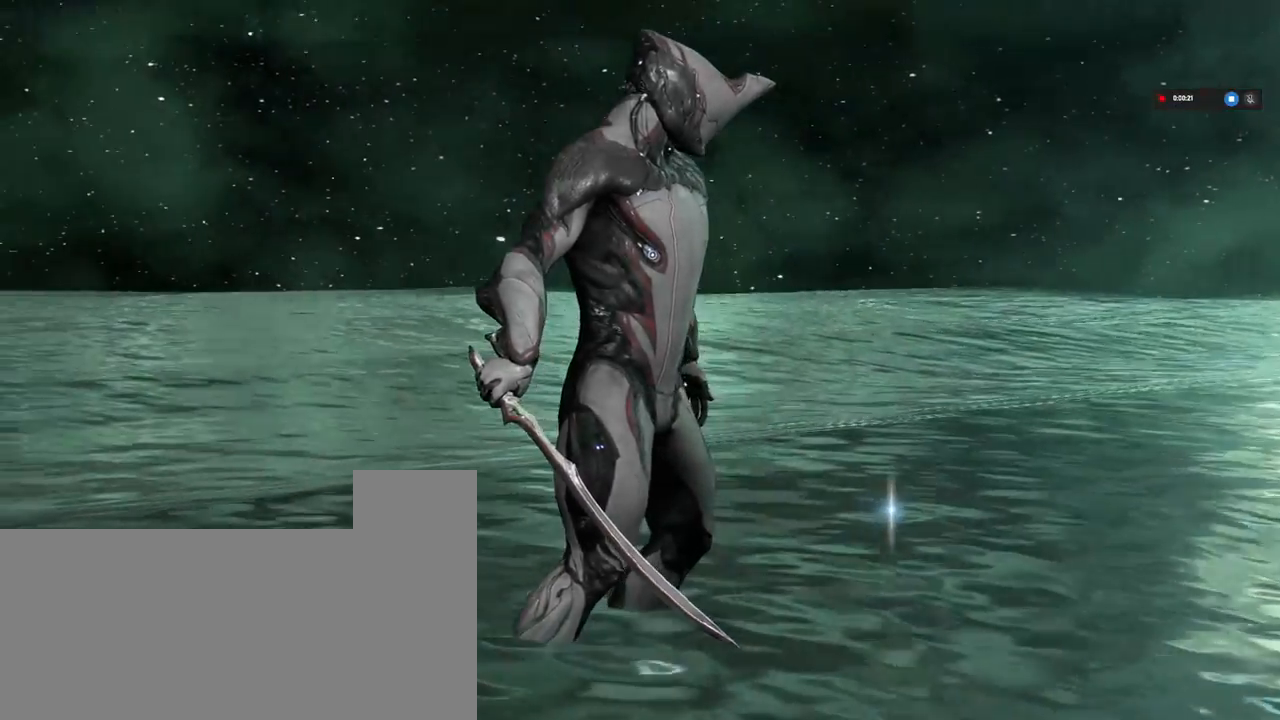
{"keys": ["shift_l"], "mouse": [], "events": []}
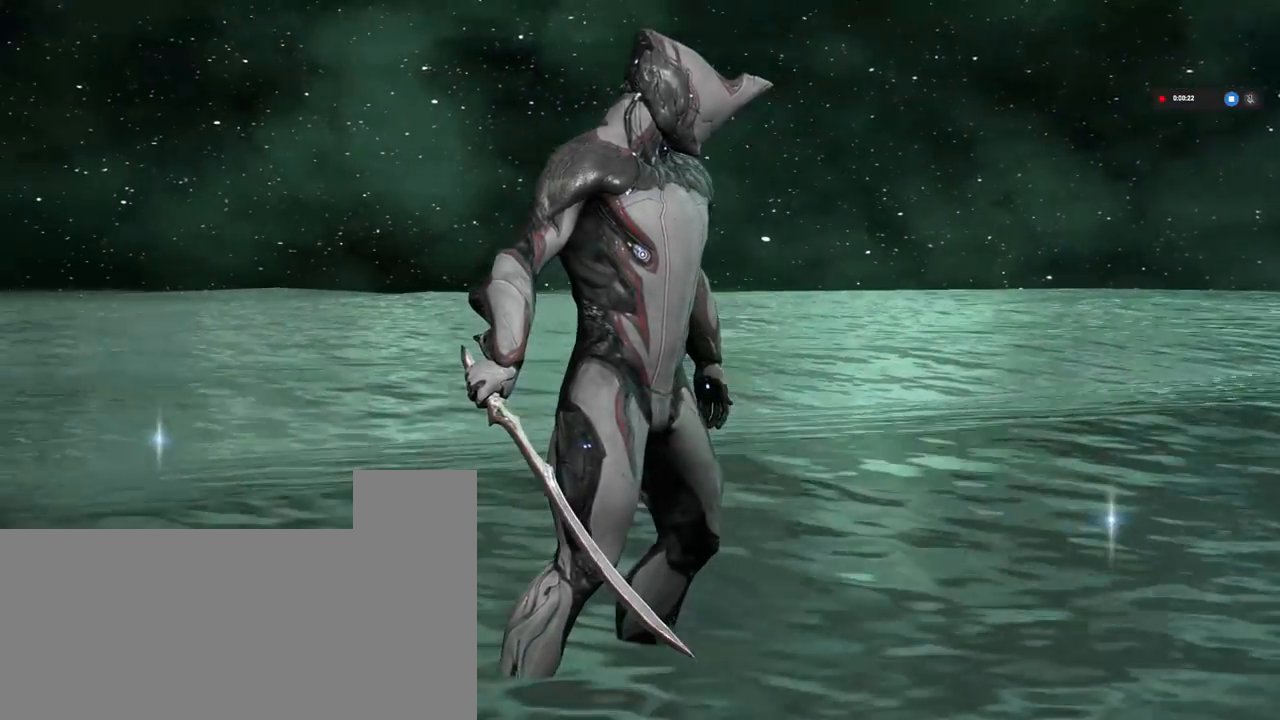
{"keys": ["shift_l"], "mouse": [], "events": []}
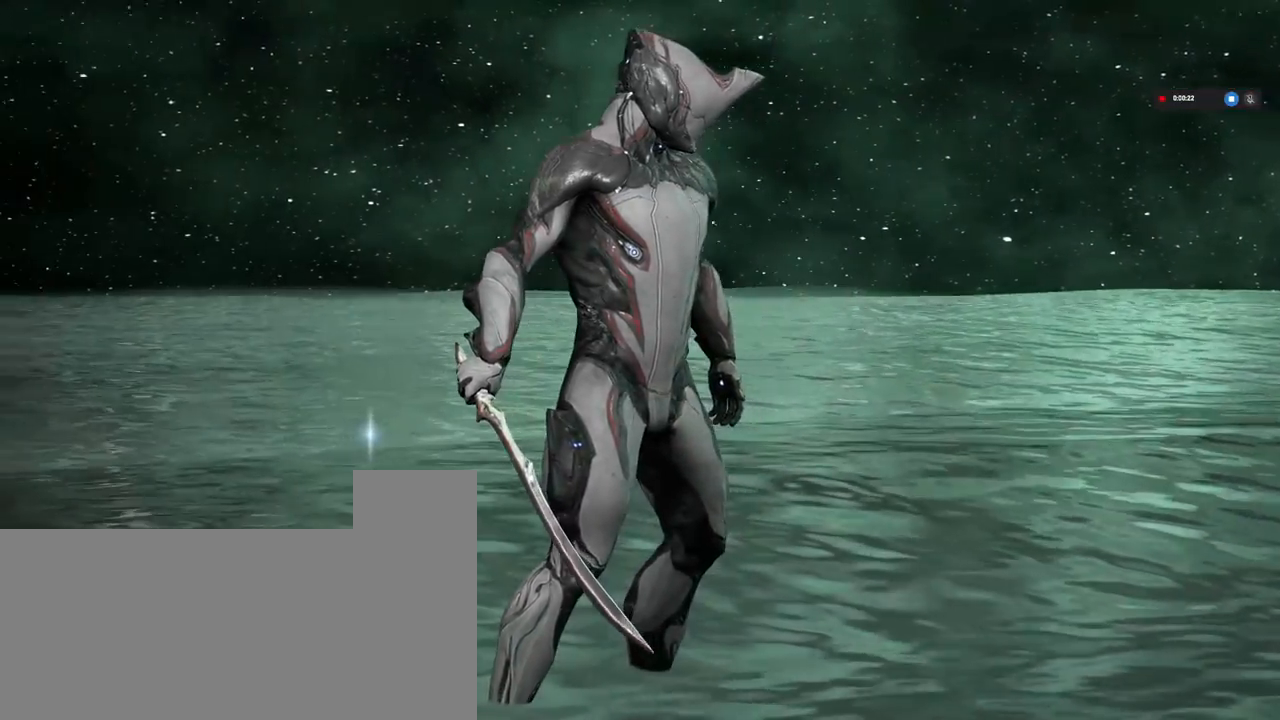
{"keys": ["shift_l"], "mouse": [], "events": []}
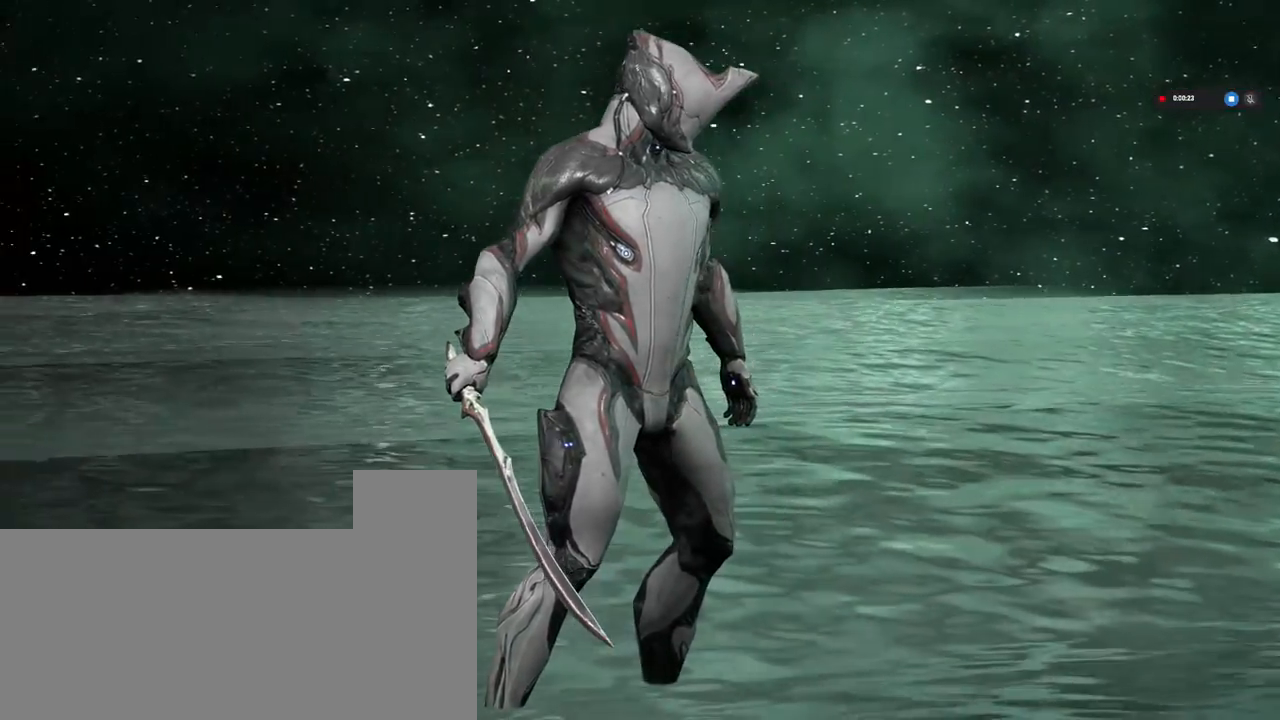
{"keys": ["shift_l"], "mouse": [], "events": []}
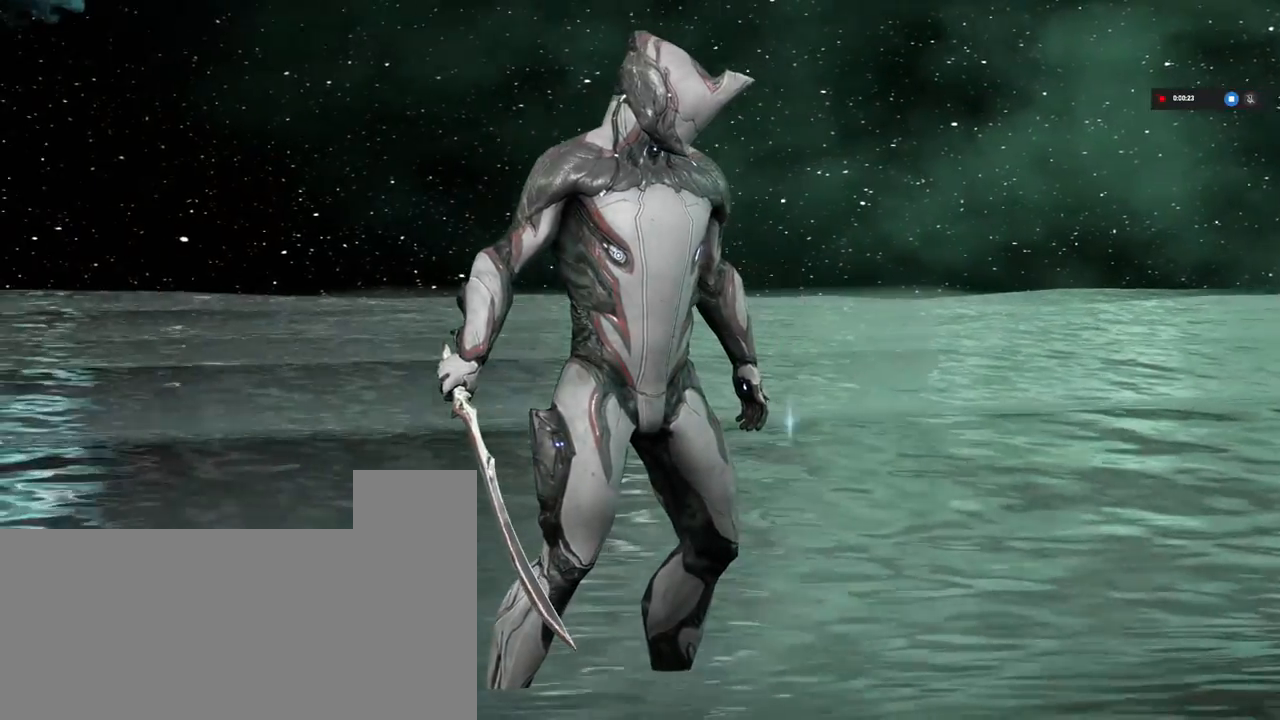
{"keys": ["shift_l"], "mouse": [], "events": []}
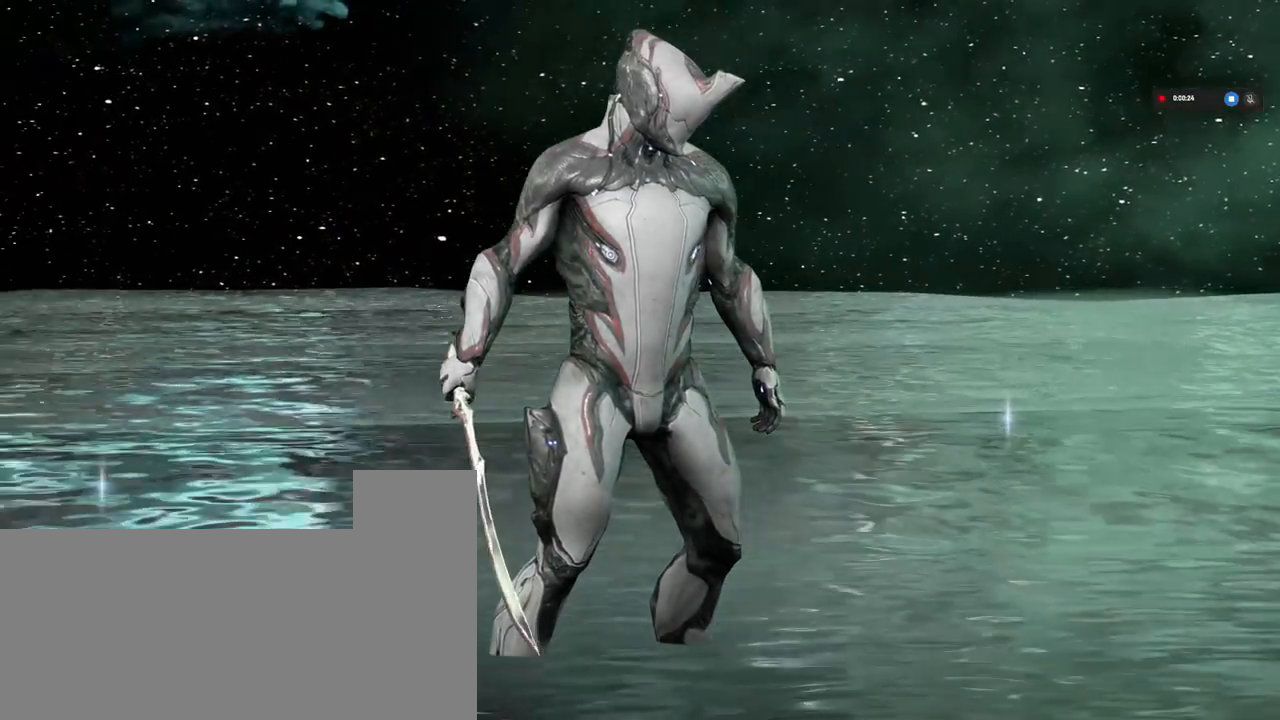
{"keys": ["shift_l"], "mouse": [], "events": []}
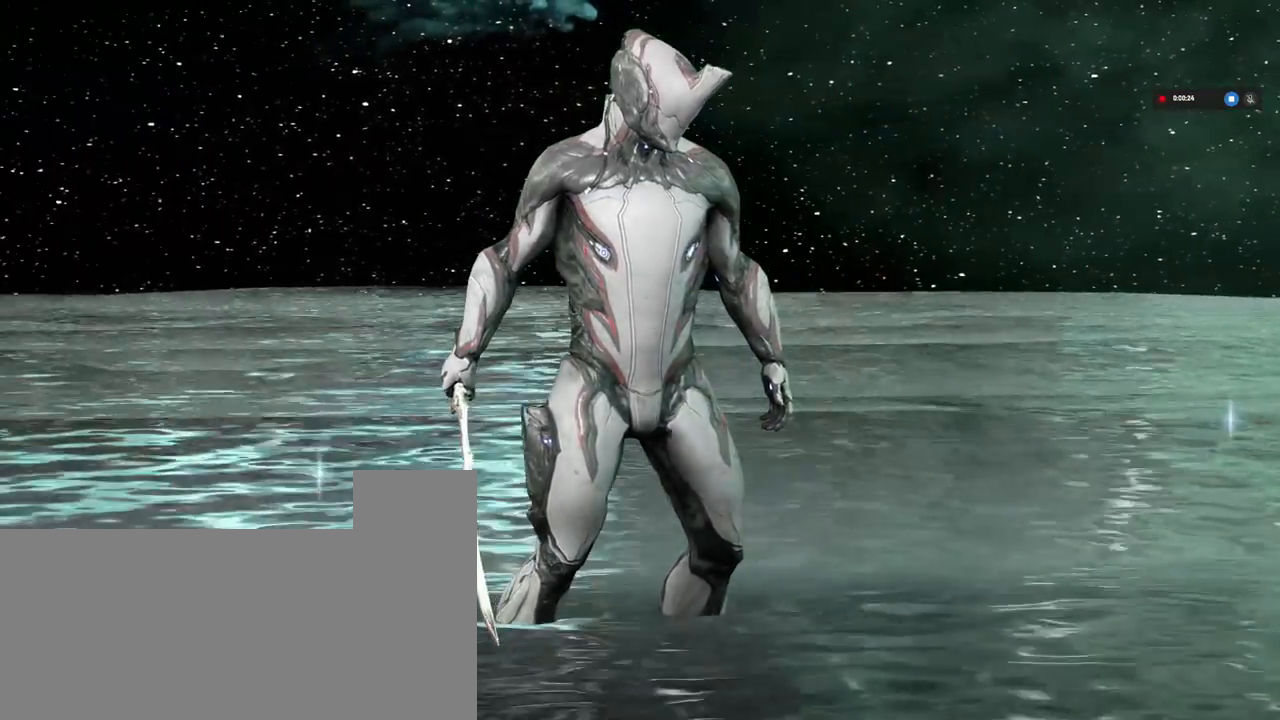
{"keys": ["shift_l"], "mouse": [], "events": []}
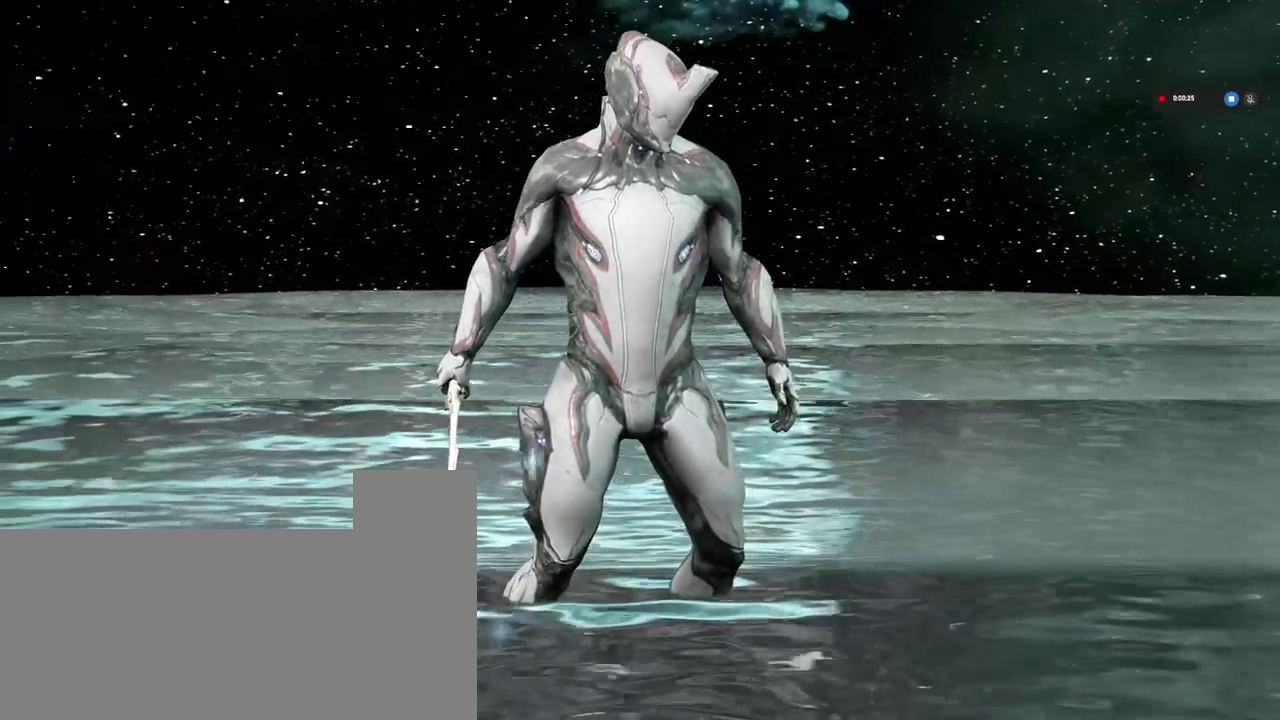
{"keys": ["shift_l"], "mouse": [], "events": []}
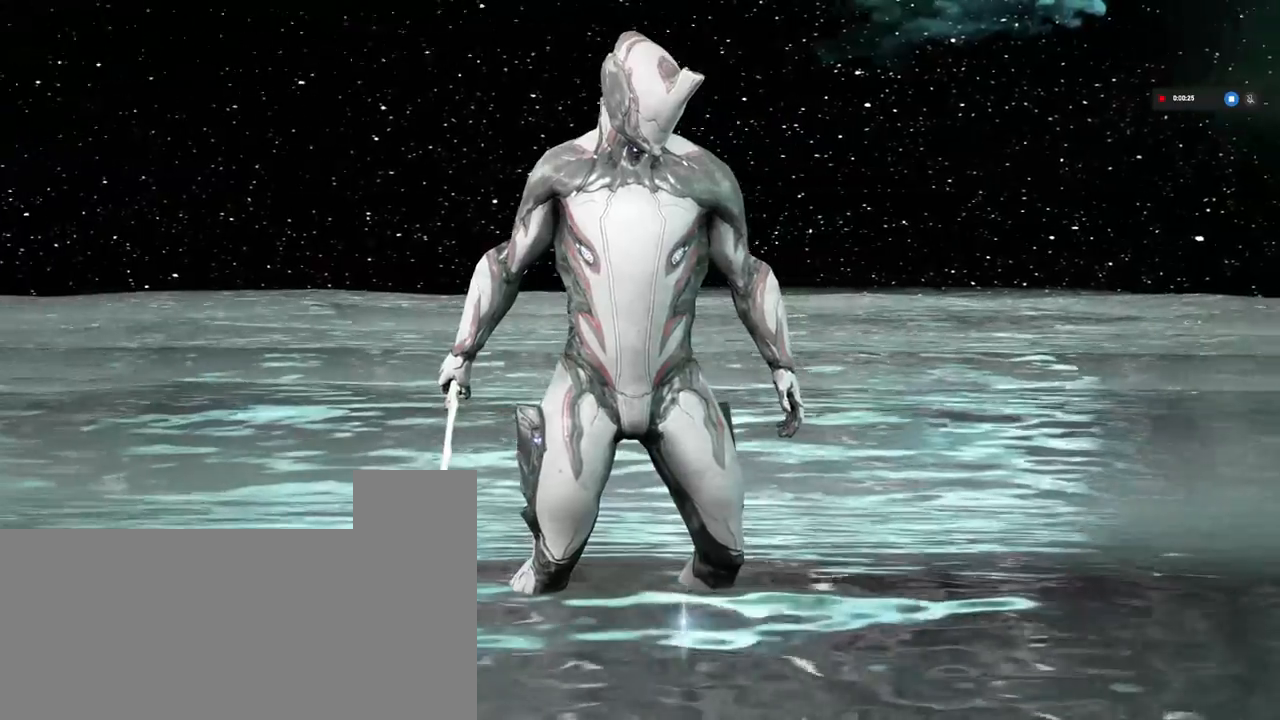
{"keys": [], "mouse": [], "events": [[183, "shift_l", "up"]]}
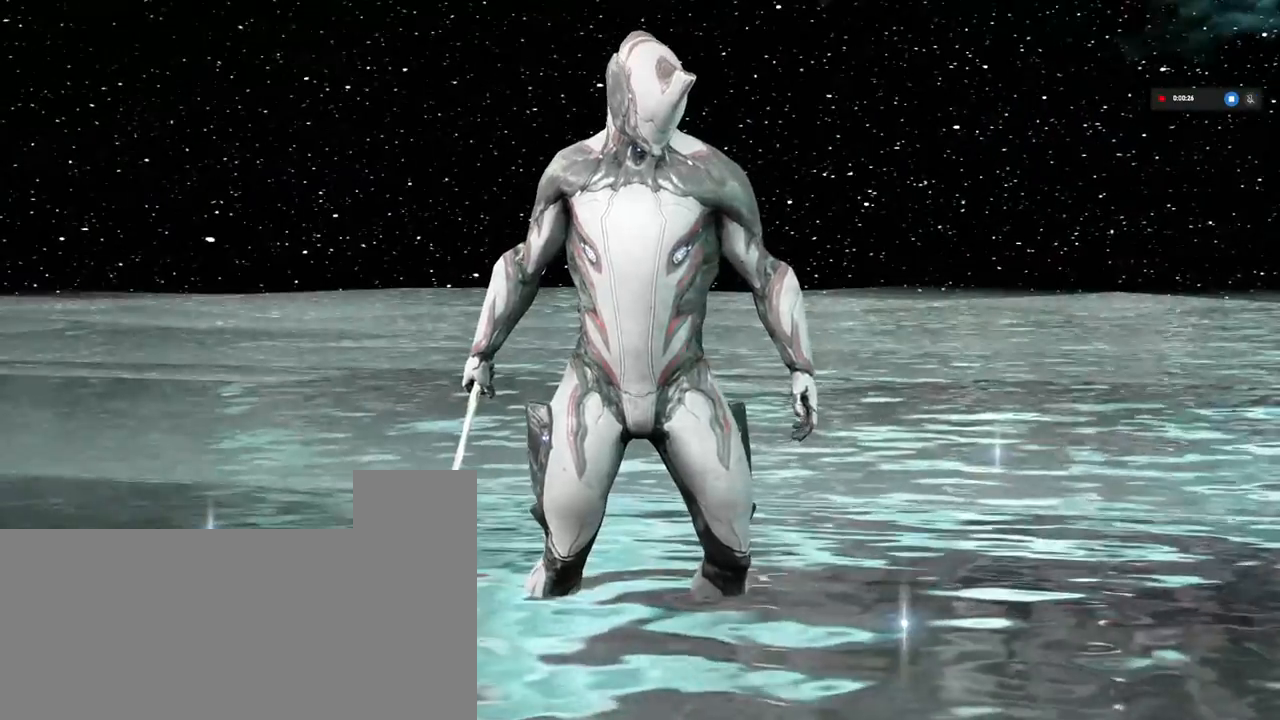
{"keys": ["alt_l", "r", "super_l"], "mouse": [], "events": [[67, "super_l", "down"], [233, "alt_l", "down"], [450, "r", "down"]]}
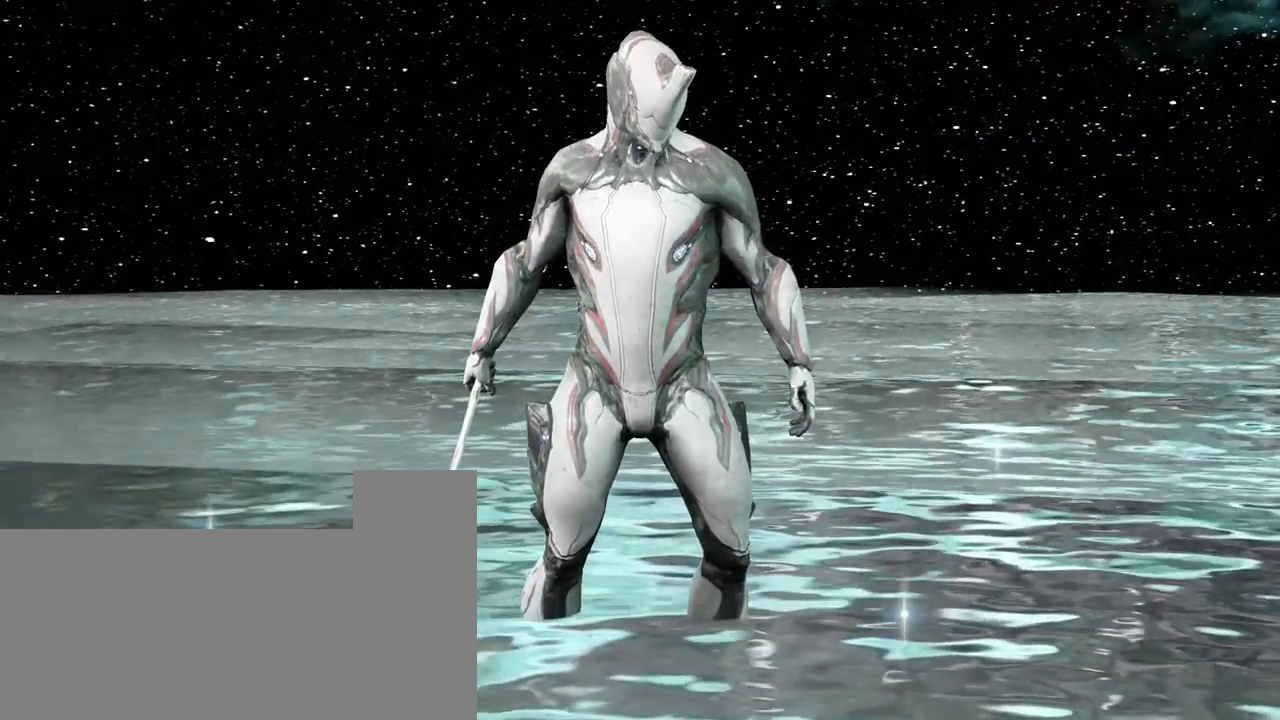
{"keys": [], "mouse": [], "events": [[67, "r", "up"], [233, "alt_l", "up"], [233, "super_l", "up"]]}